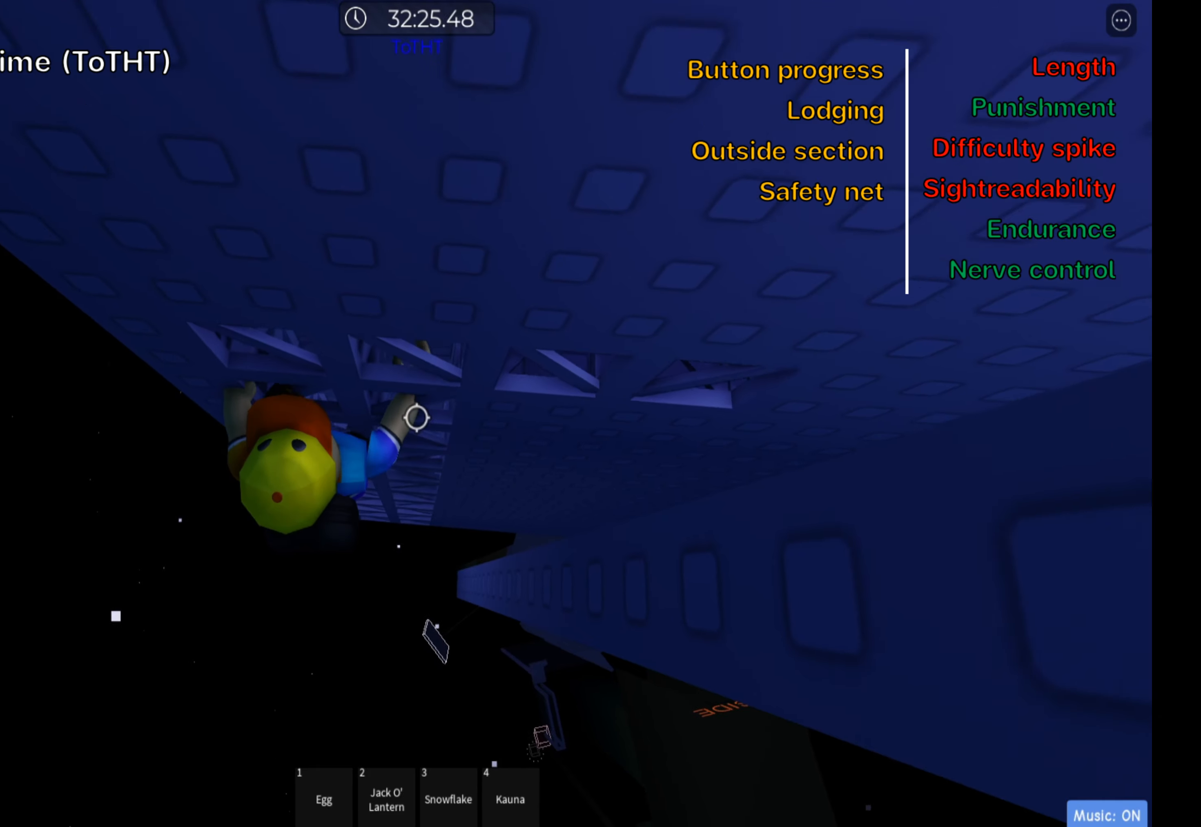
Gameplay with keyboard; each line is a JSON object with the keys held at the frame after it. "events" lists presses ("down") and releases ("up") of ".", "a", "comma", "ctrl", "d", "e", "f", "s", "shift", "space", "tab" and "w" between this image and that frame as [ms after this image, input, new state], when the widget could be followed in between. No other keys are recorded. Mouse input is not recorded.
{"keys": ["d"], "events": [[250, "w", "up"]]}
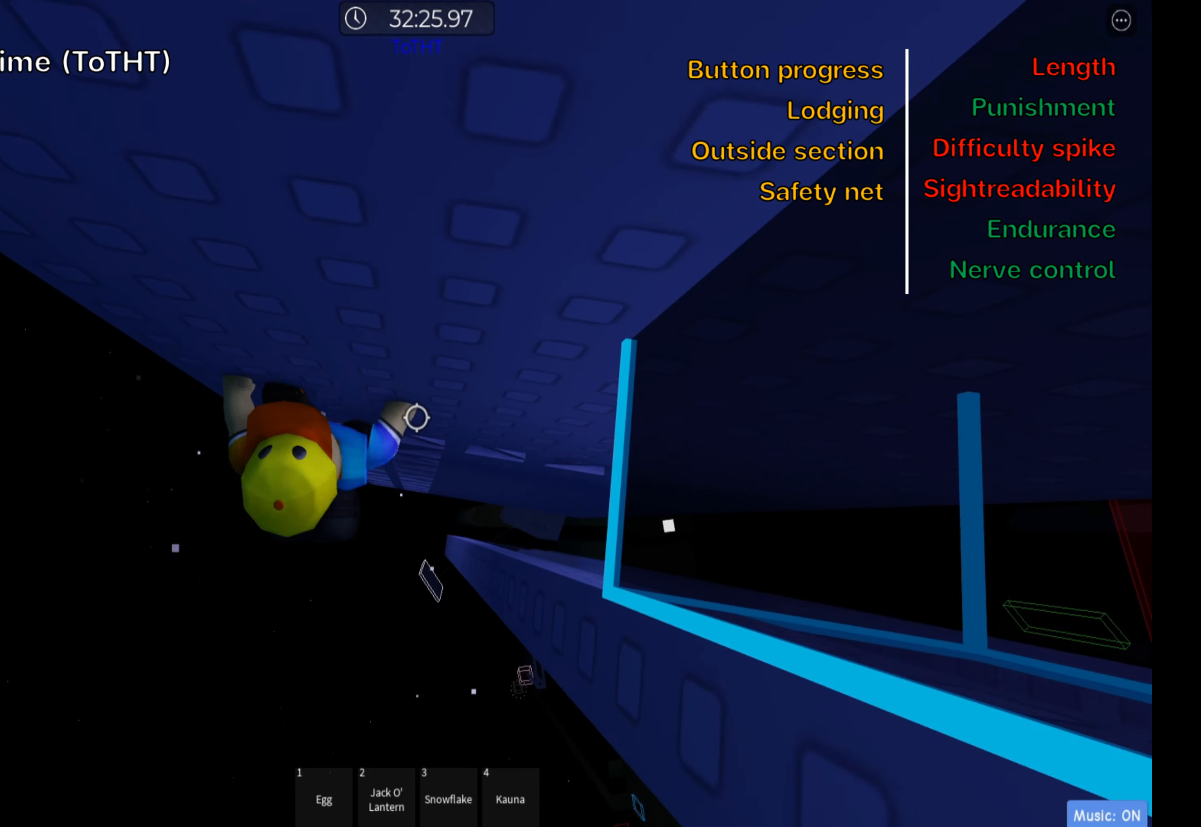
{"keys": ["w"], "events": [[250, "w", "down"], [383, "d", "up"]]}
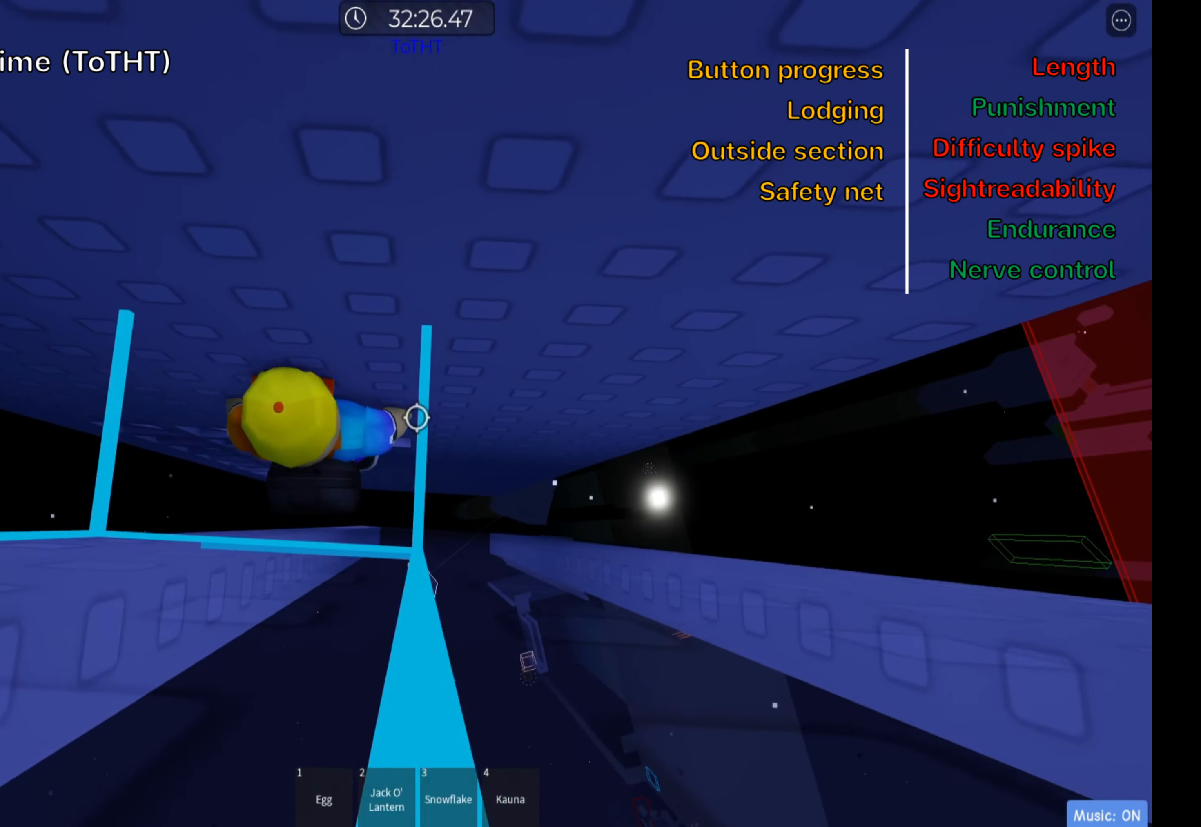
{"keys": ["w"], "events": [[150, "w", "up"], [467, "w", "down"]]}
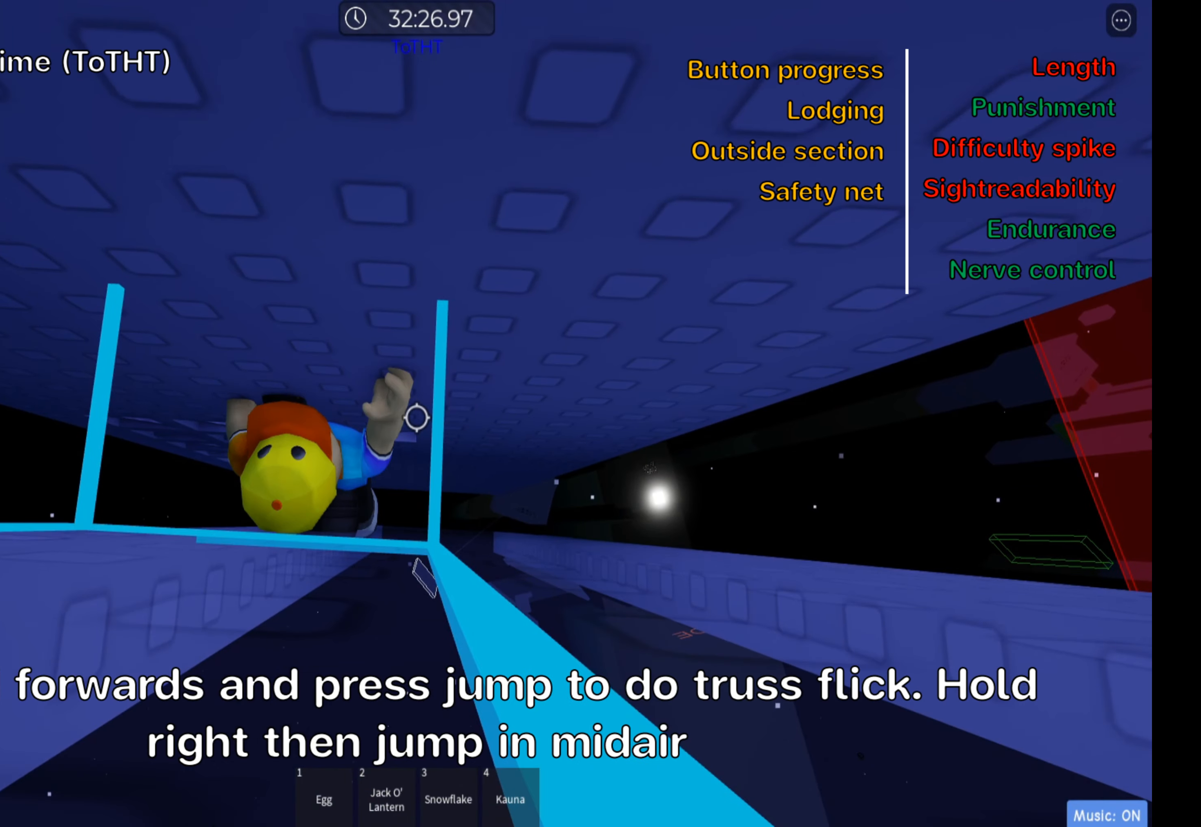
{"keys": ["d", "space"], "events": [[67, "space", "down"], [183, "d", "down"], [217, "w", "up"], [233, "space", "up"], [483, "space", "down"]]}
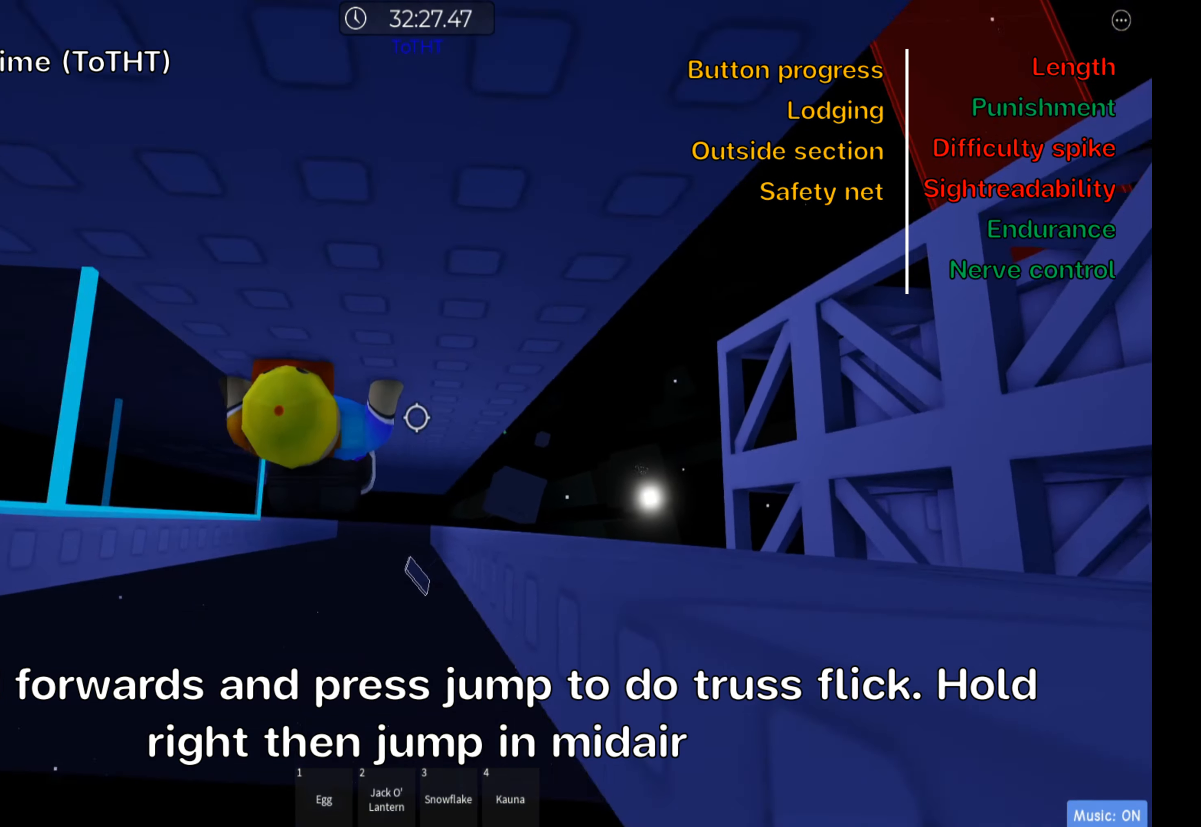
{"keys": ["shift", "w"], "events": [[117, "space", "up"], [217, "w", "down"], [317, "d", "up"], [500, "shift", "down"]]}
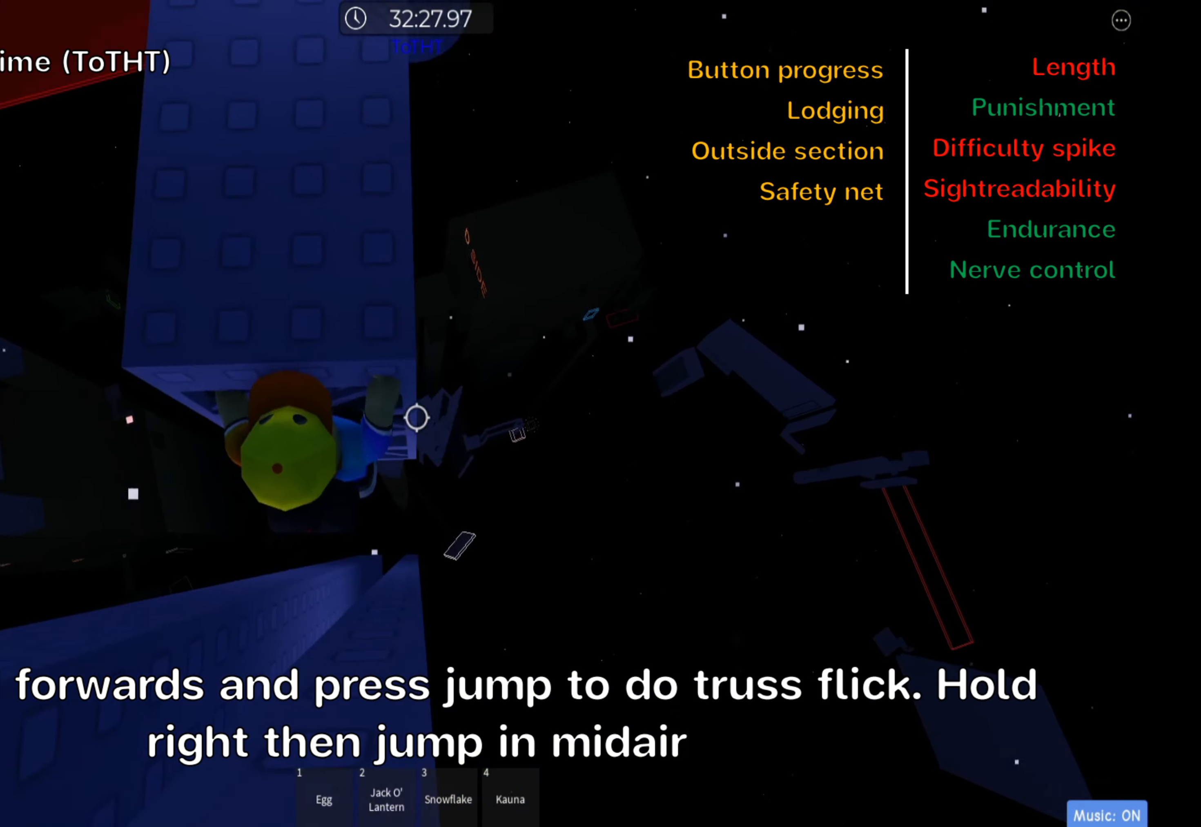
{"keys": ["w"], "events": [[150, "shift", "up"], [217, "shift", "down"], [367, "shift", "up"]]}
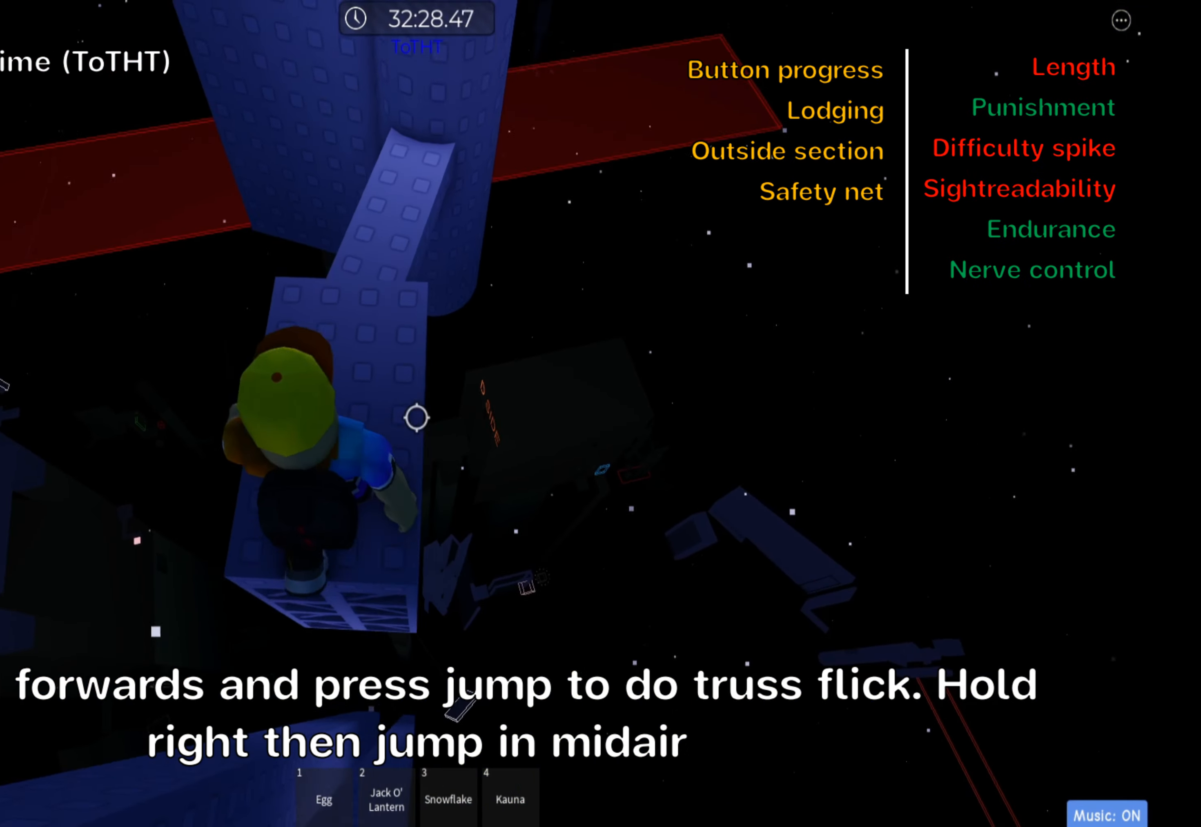
{"keys": ["w"], "events": []}
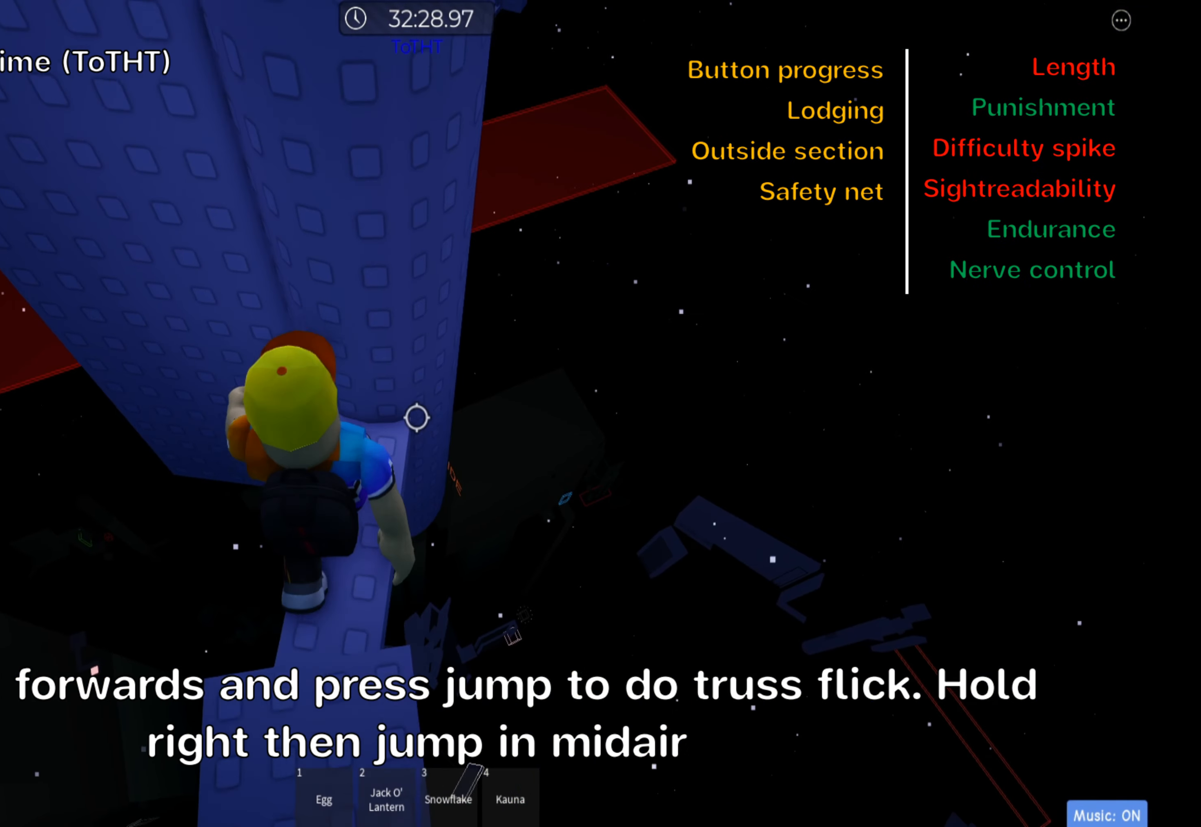
{"keys": [], "events": [[33, "d", "down"], [133, "d", "up"], [167, "w", "up"]]}
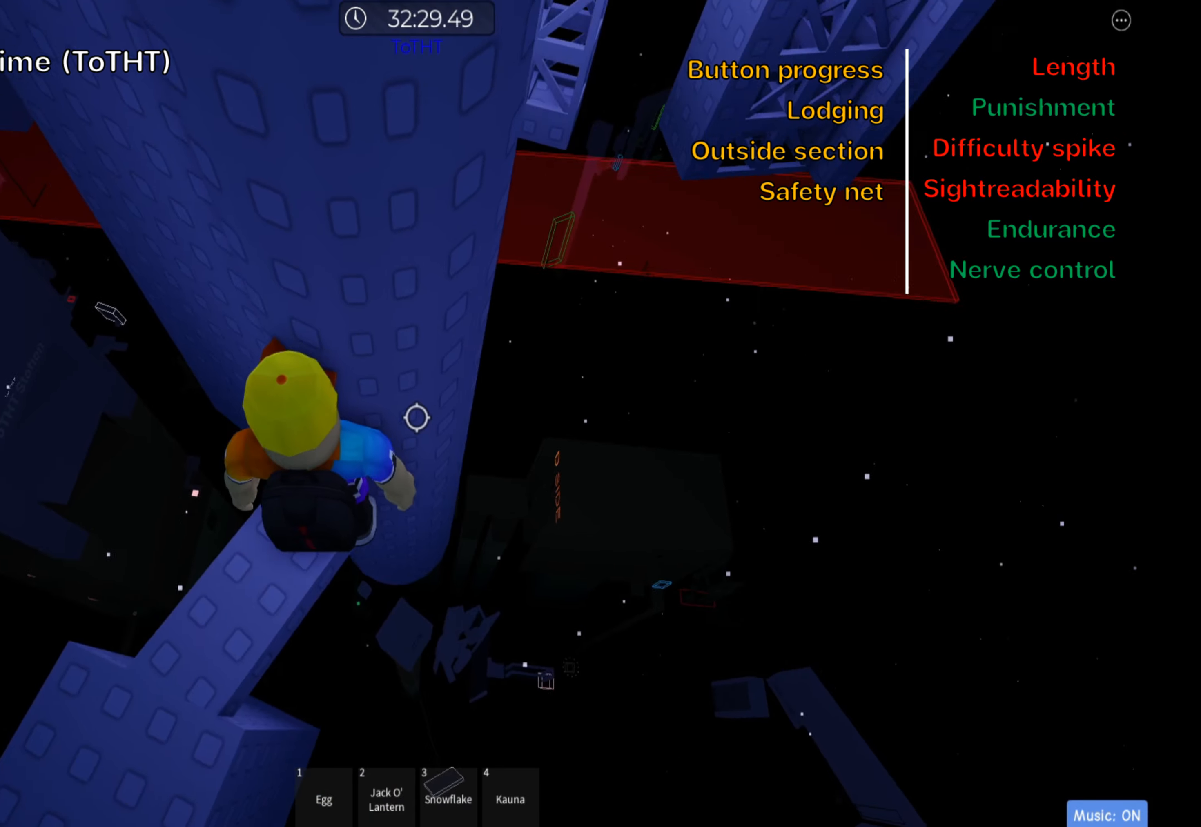
{"keys": [], "events": []}
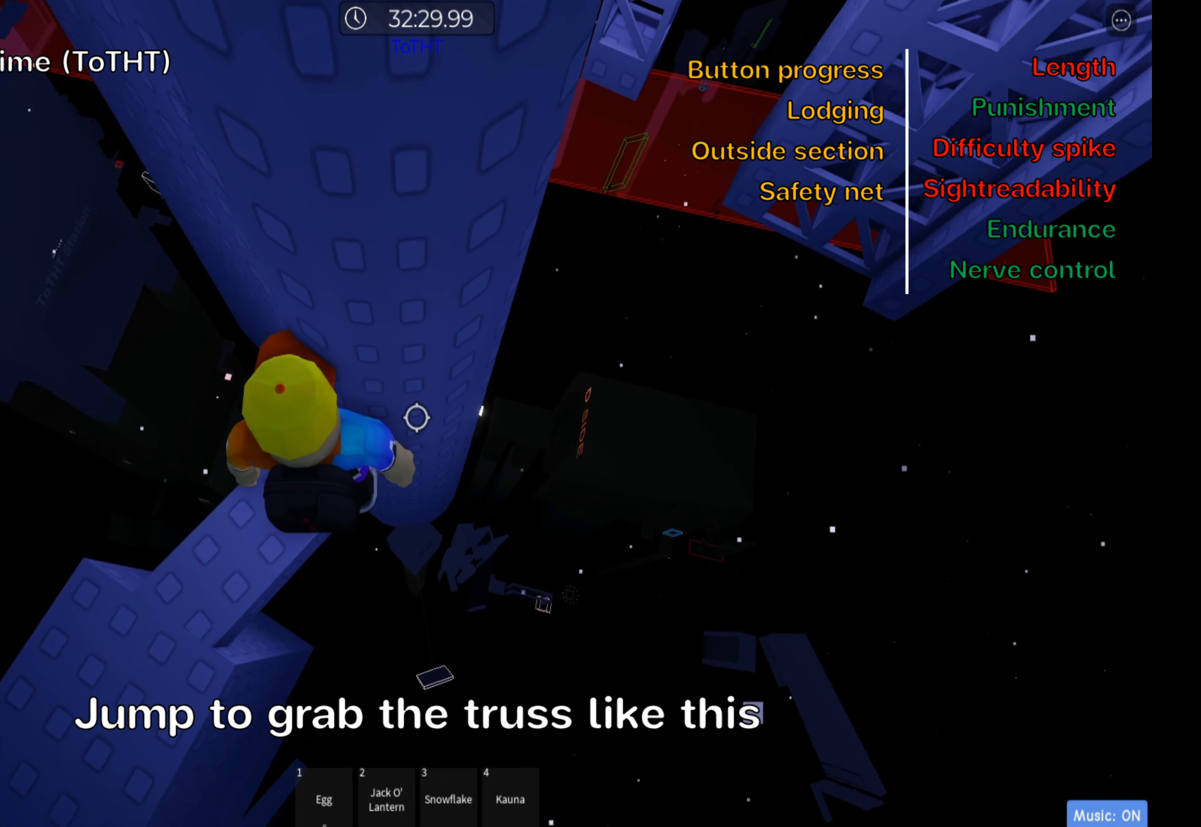
{"keys": ["w"], "events": [[33, "d", "down"], [183, "space", "down"], [333, "space", "up"], [367, "w", "down"], [483, "d", "up"]]}
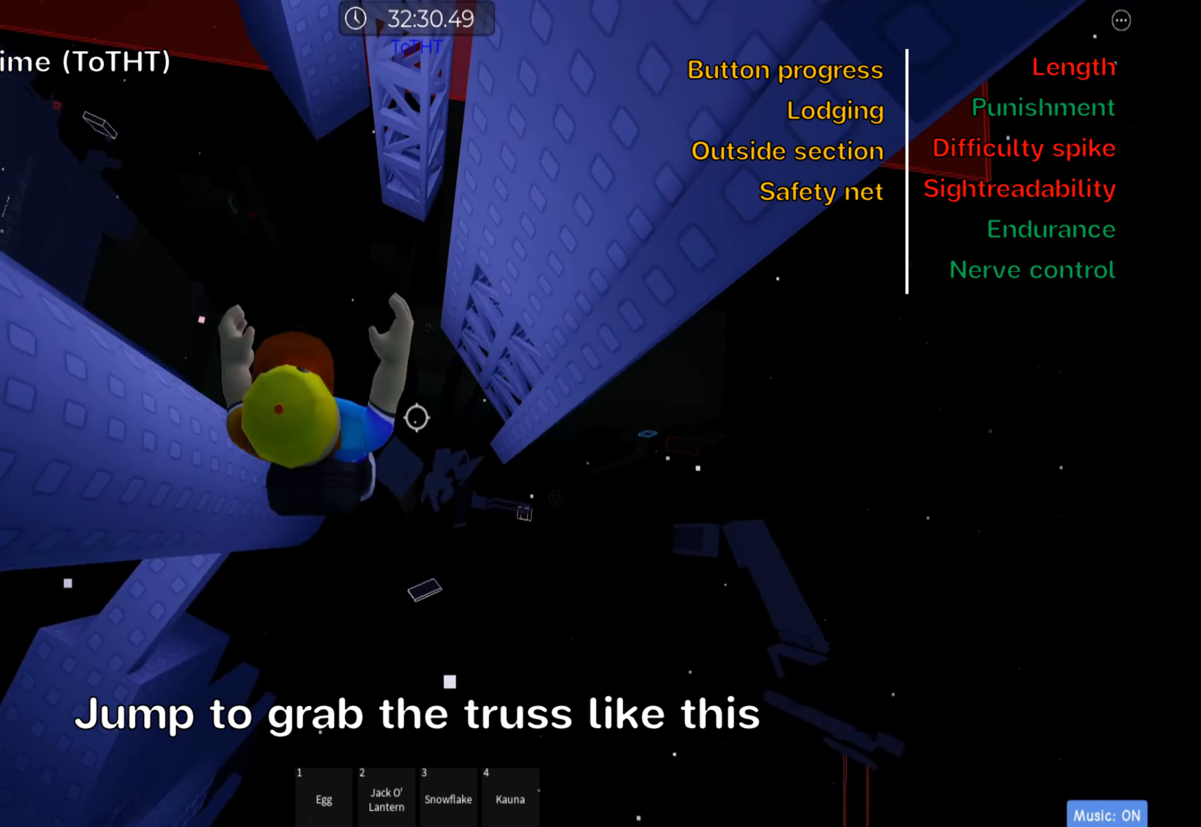
{"keys": ["w"], "events": []}
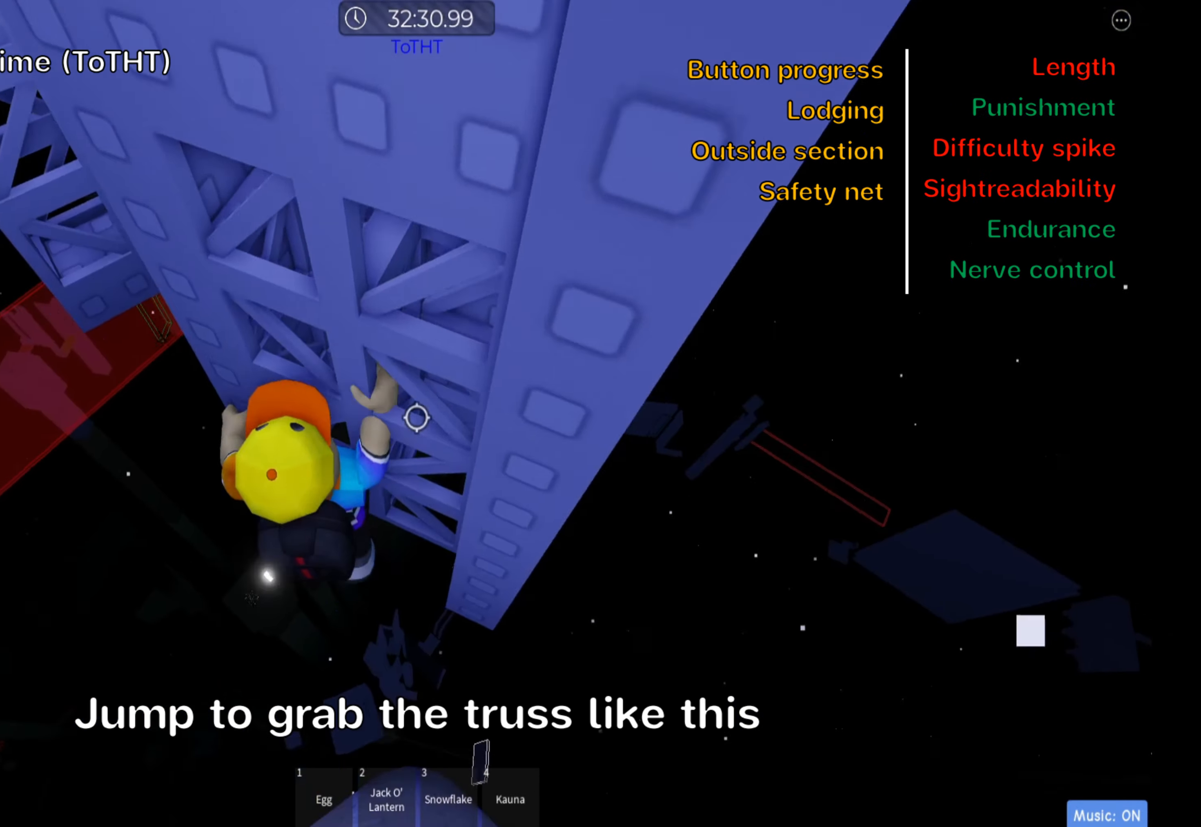
{"keys": ["w"], "events": [[333, "shift", "down"], [483, "shift", "up"]]}
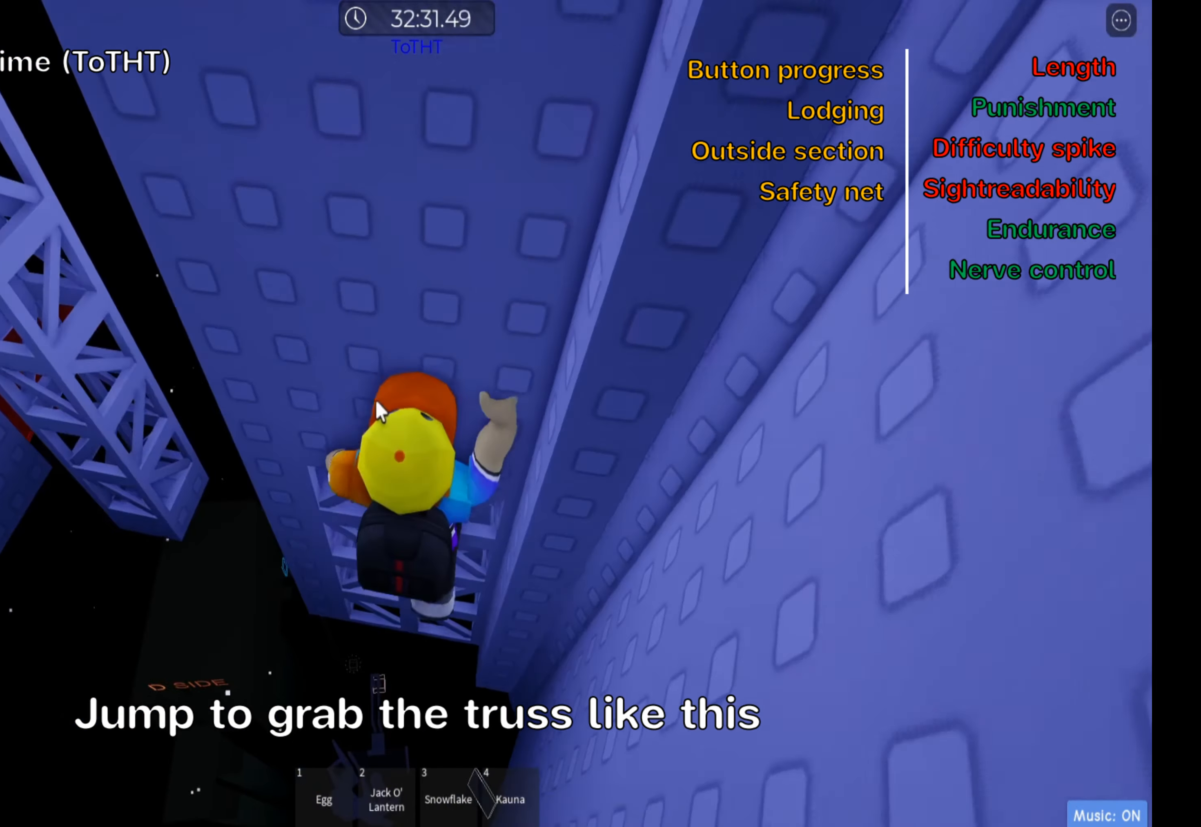
{"keys": ["w"], "events": [[50, "shift", "down"], [183, "shift", "up"]]}
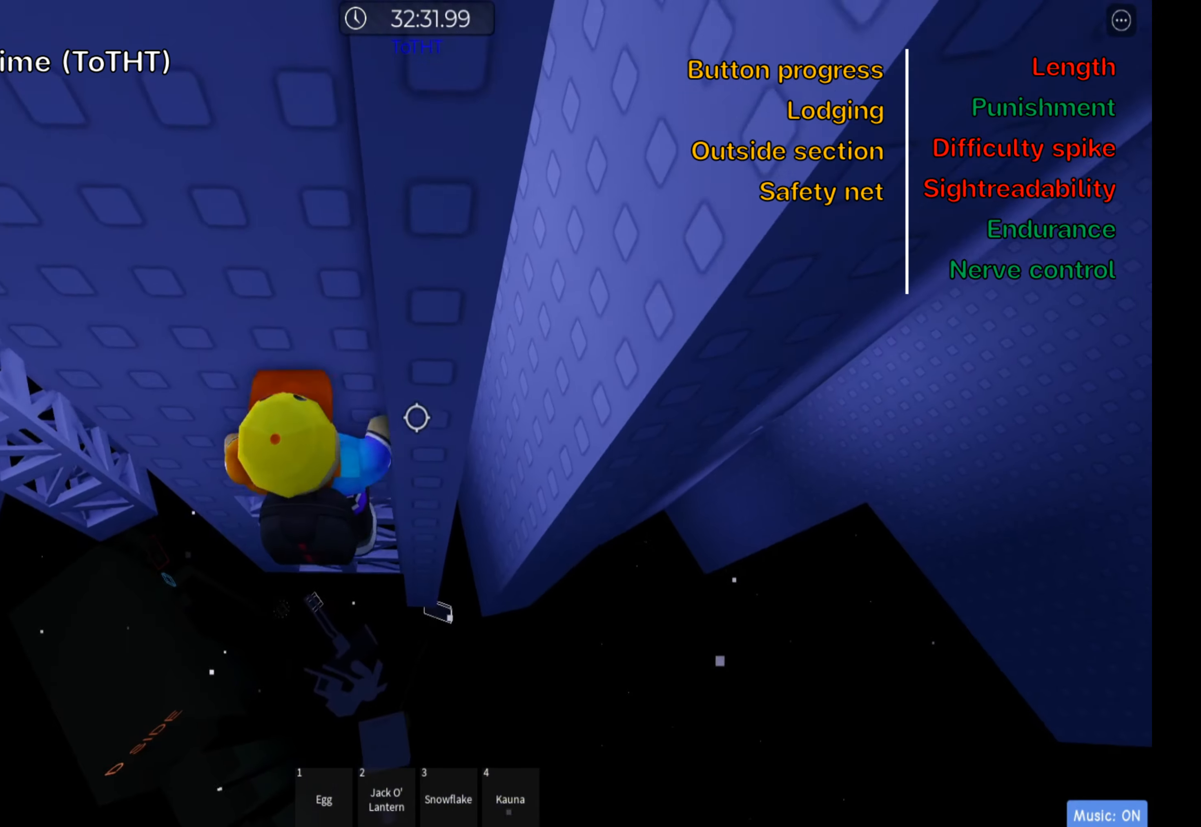
{"keys": ["a"], "events": [[67, "w", "up"], [400, "a", "down"]]}
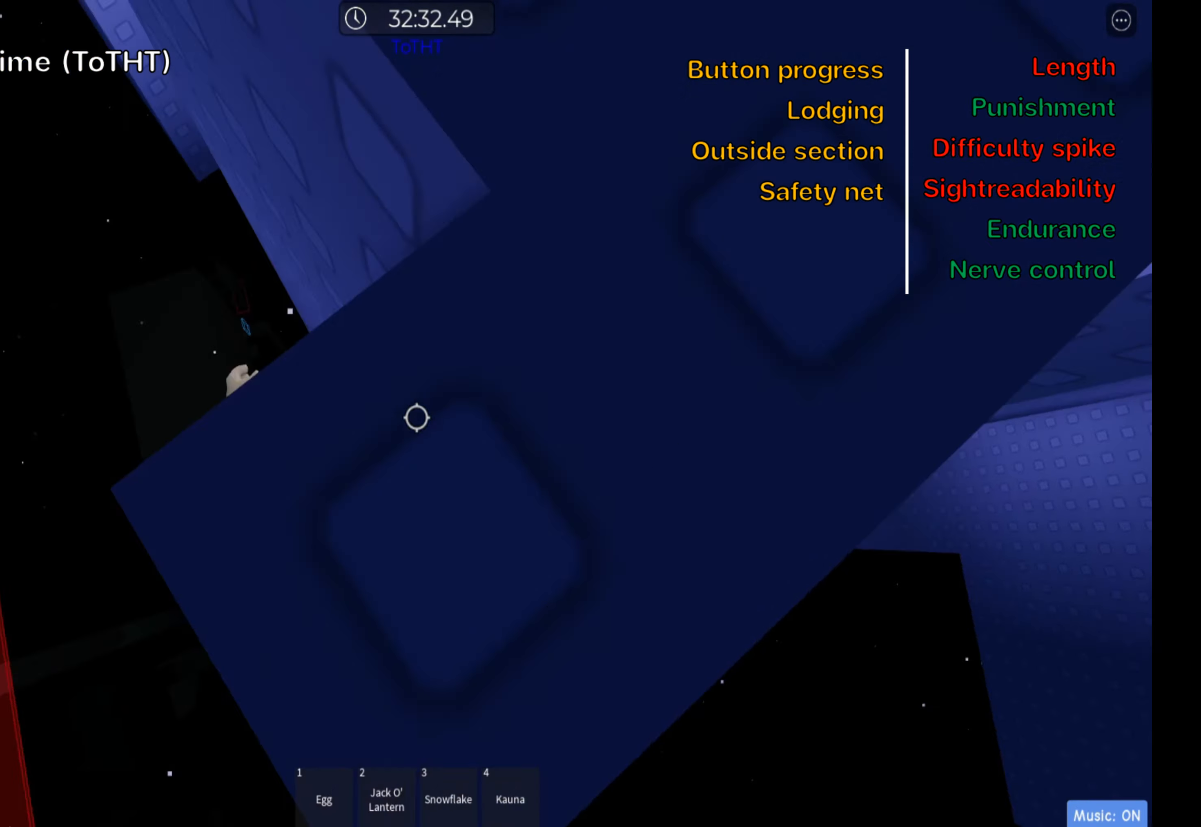
{"keys": ["d", "w"], "events": [[17, "space", "down"], [150, "space", "up"], [150, "w", "down"], [283, "a", "up"], [450, "d", "down"]]}
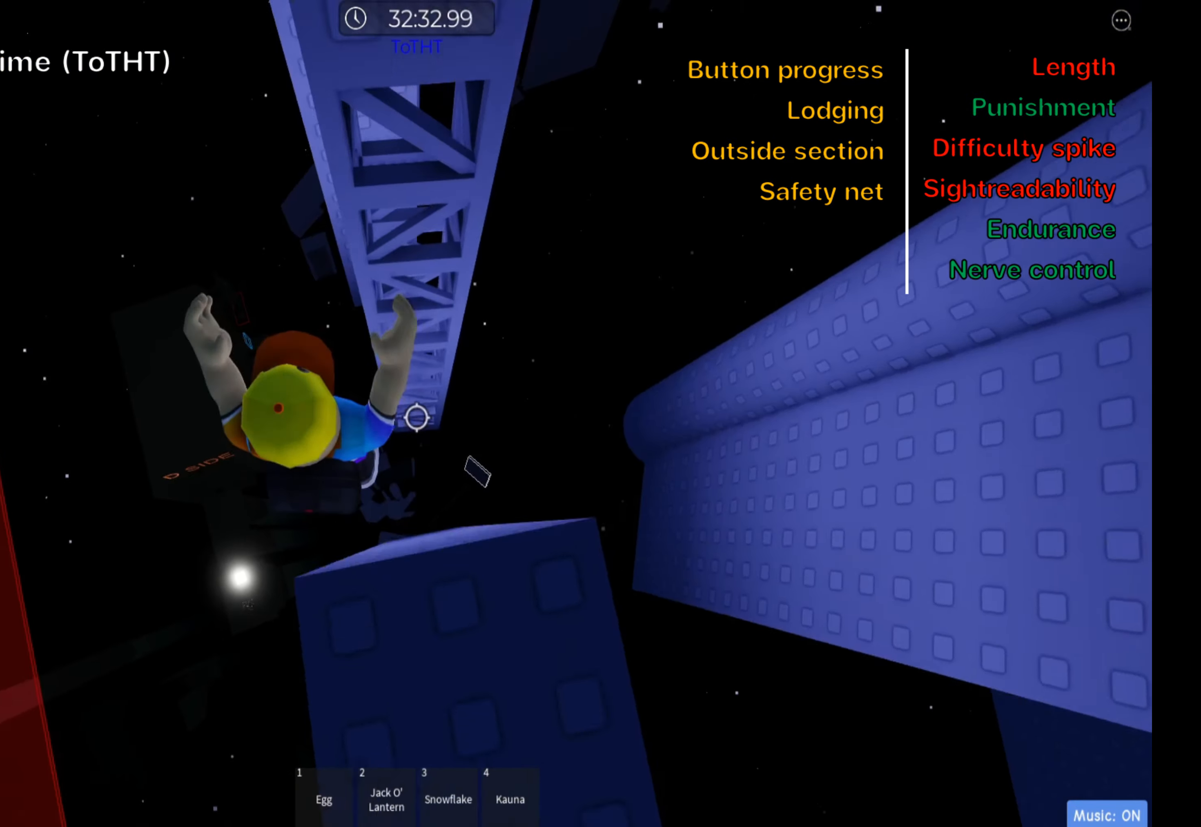
{"keys": ["w"], "events": [[133, "d", "up"], [200, "shift", "down"], [367, "shift", "up"]]}
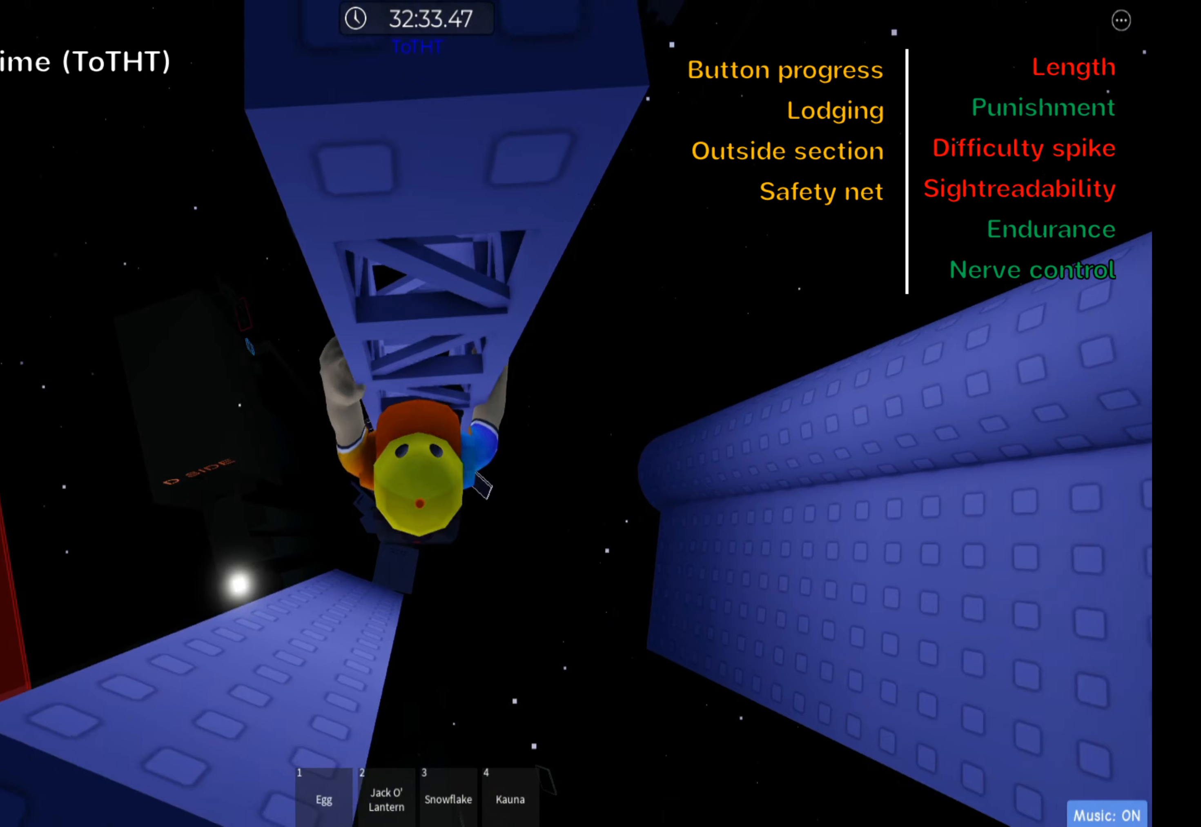
{"keys": ["w"], "events": []}
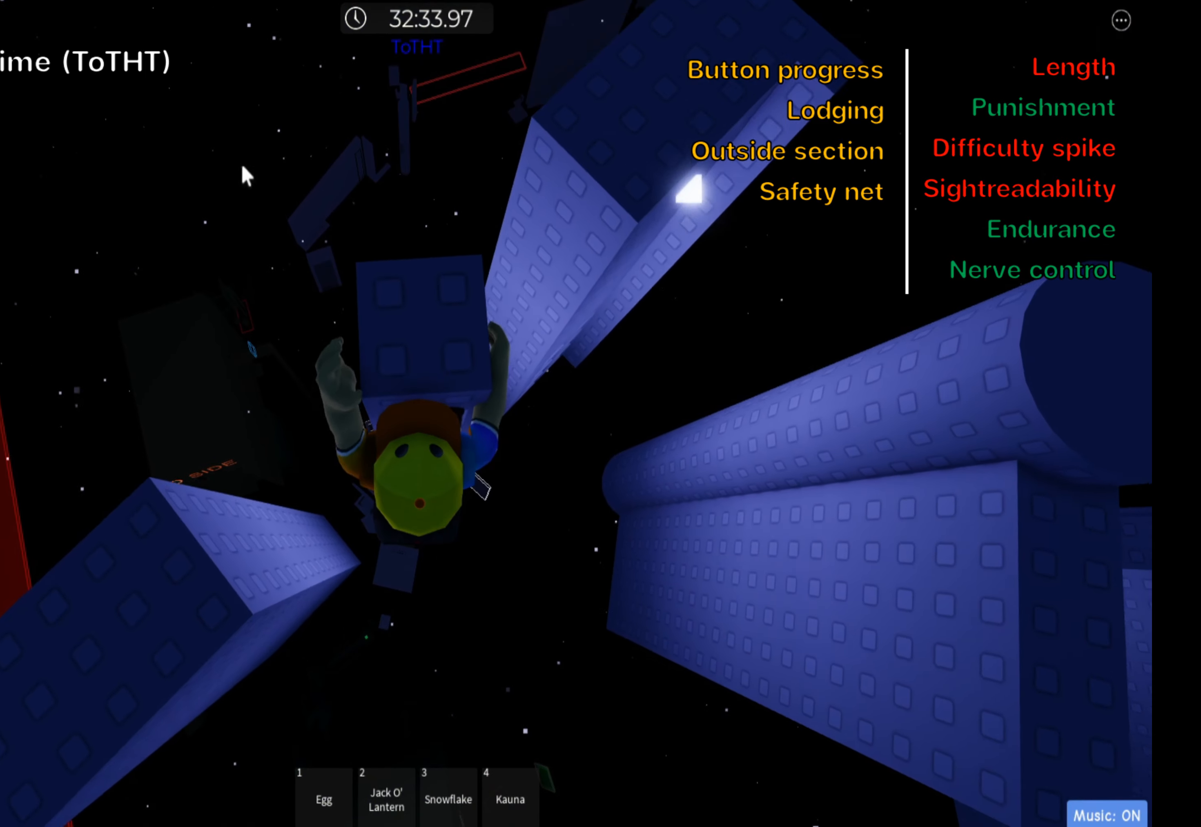
{"keys": [], "events": [[266, "w", "up"]]}
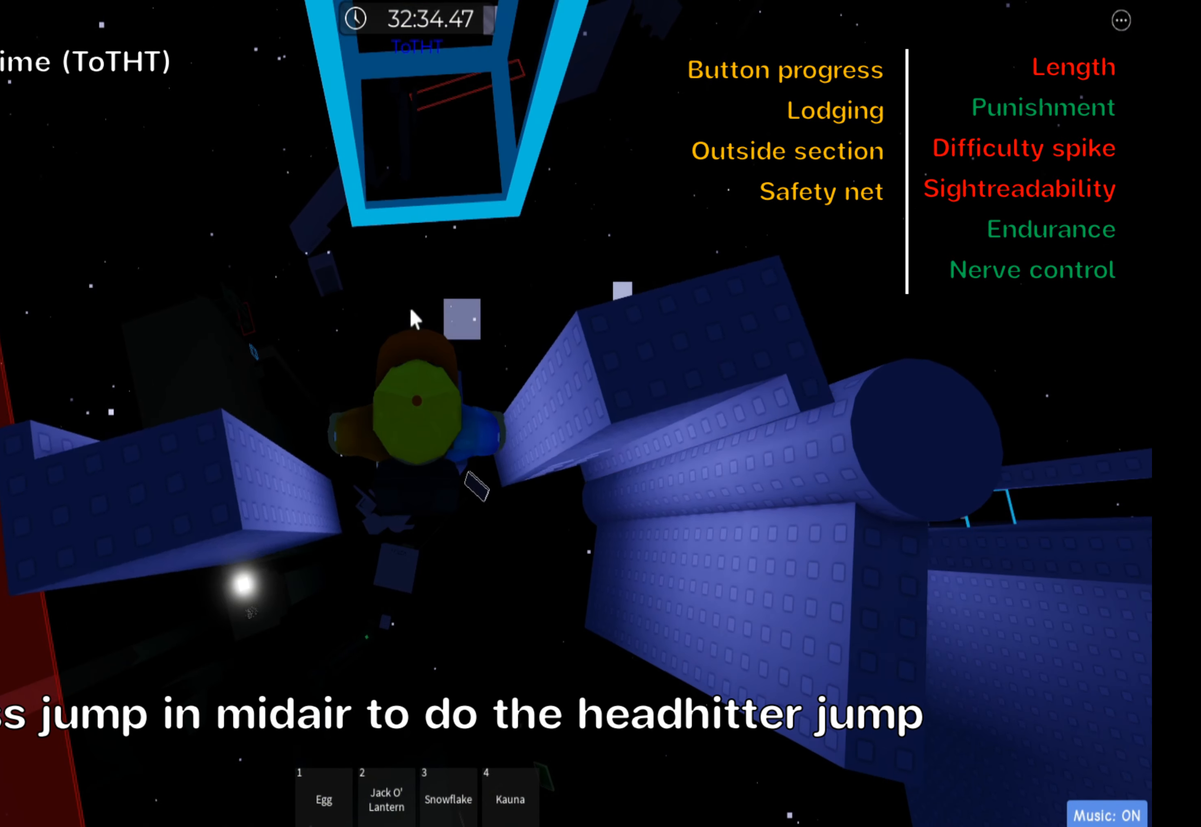
{"keys": [], "events": [[66, "w", "down"], [133, "w", "up"], [166, "shift", "down"], [316, "shift", "up"]]}
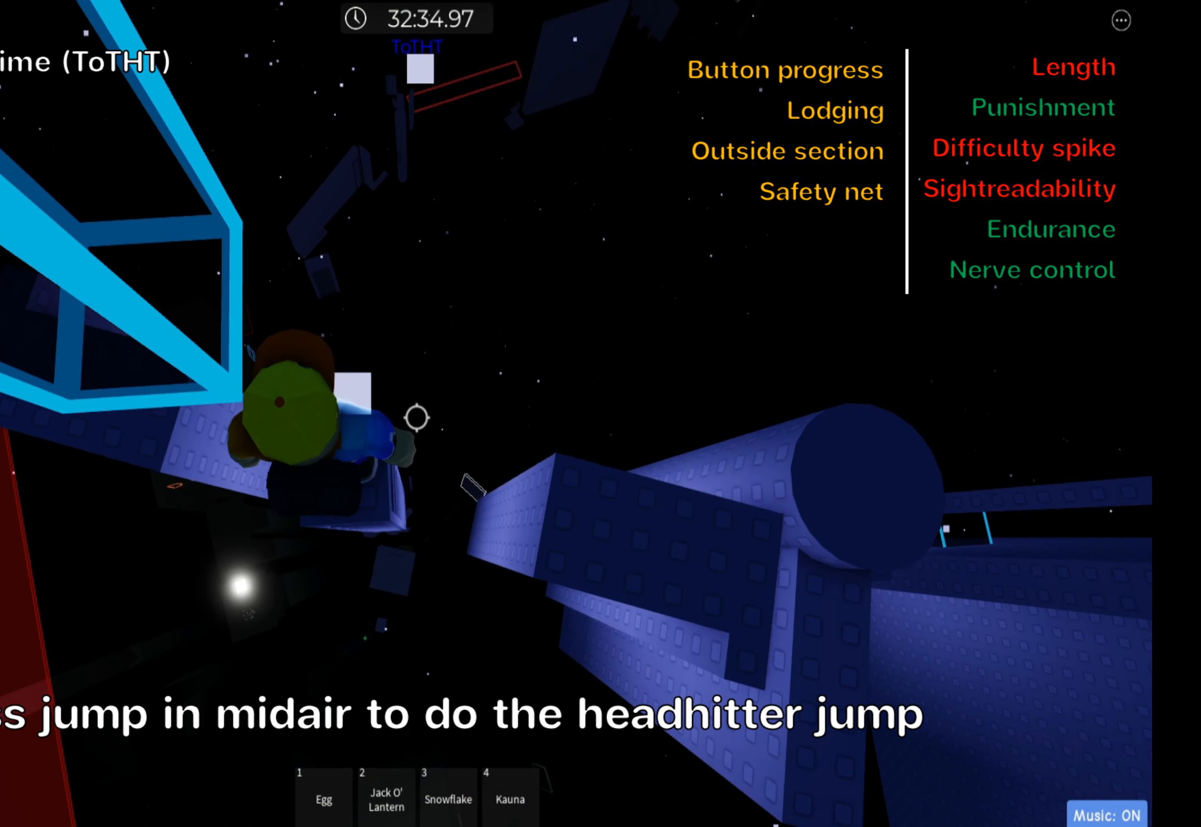
{"keys": ["space", "w"], "events": [[50, "space", "down"], [216, "s", "down"], [216, "space", "up"], [416, "space", "down"], [450, "s", "up"], [466, "w", "down"]]}
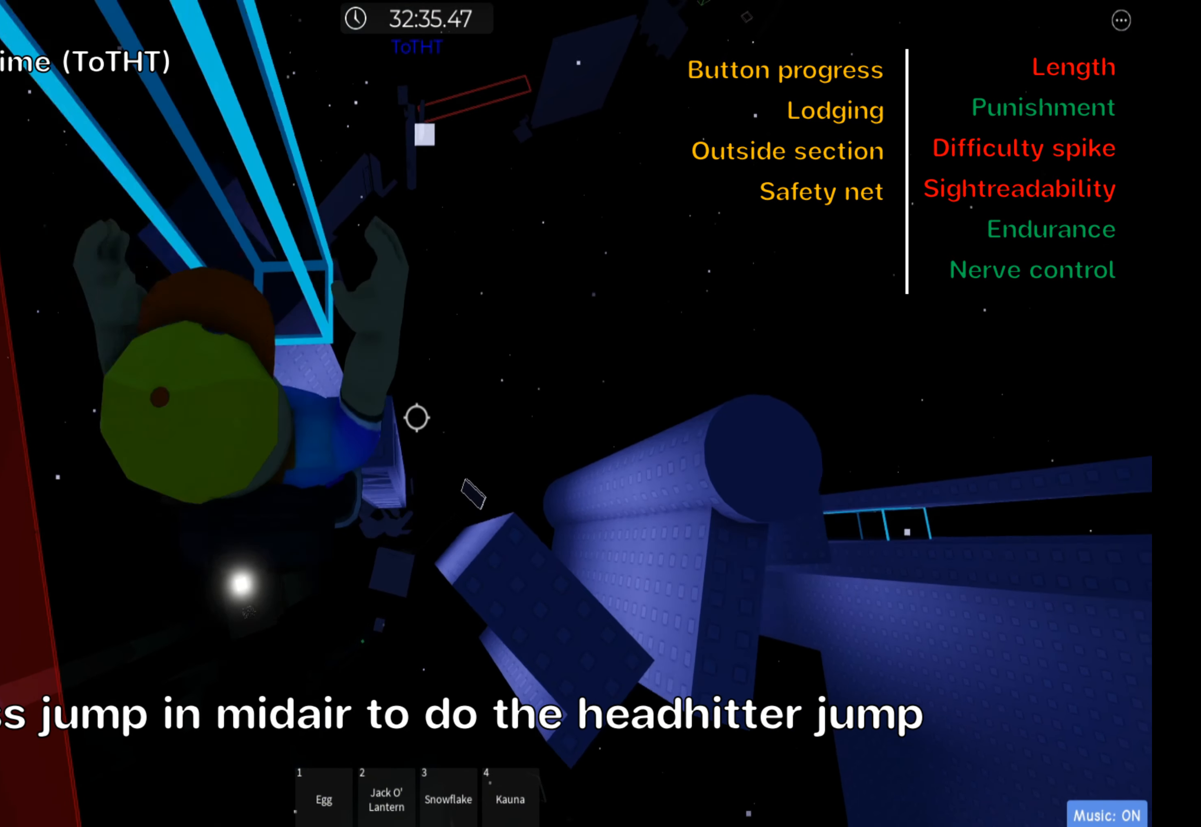
{"keys": ["w"], "events": [[66, "space", "up"], [266, "w", "up"], [483, "w", "down"]]}
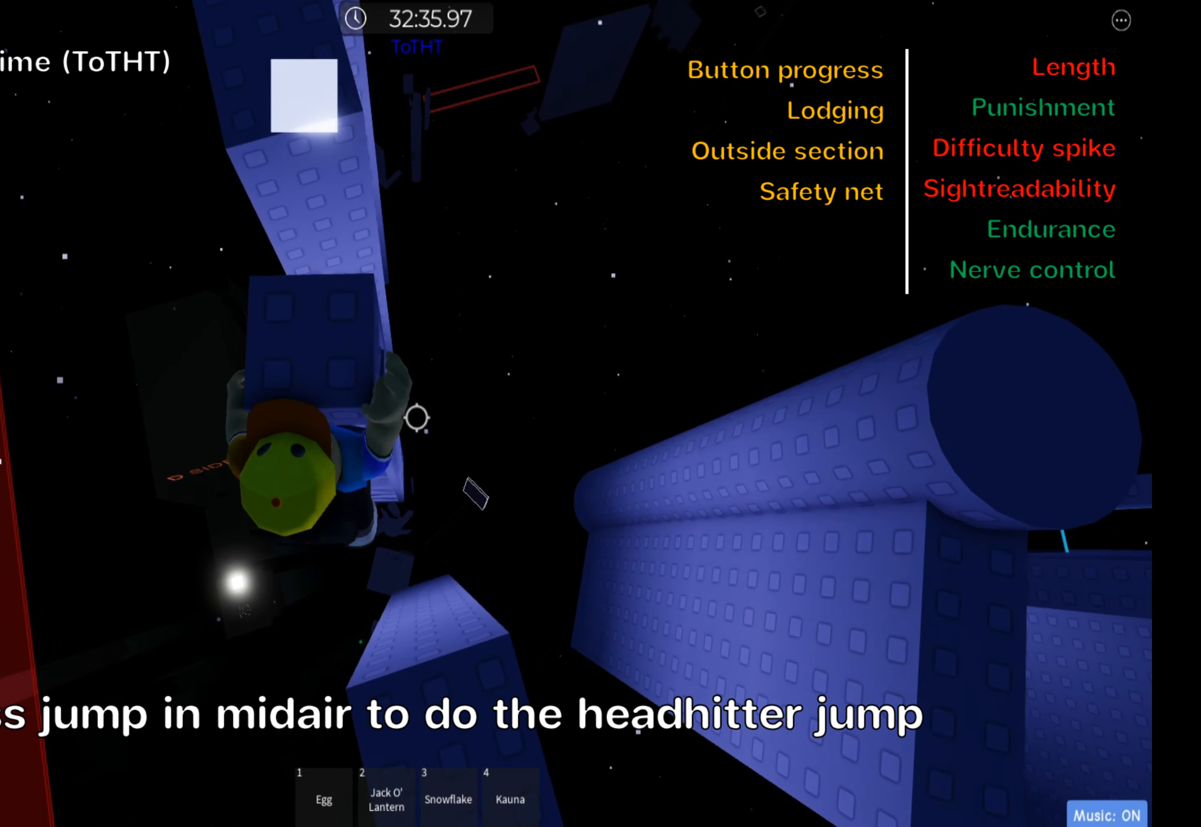
{"keys": [], "events": [[200, "w", "up"], [400, "w", "down"], [483, "w", "up"]]}
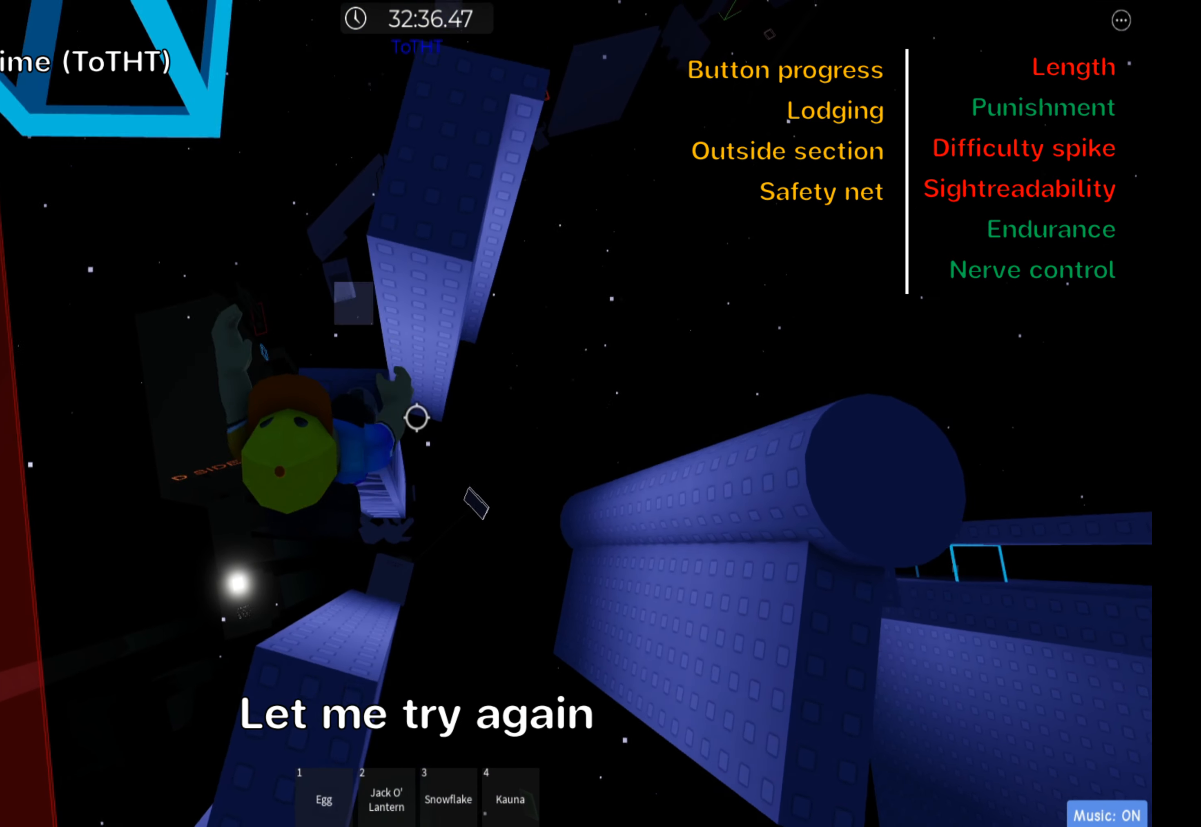
{"keys": ["s"], "events": [[233, "space", "down"], [350, "space", "up"], [383, "s", "down"]]}
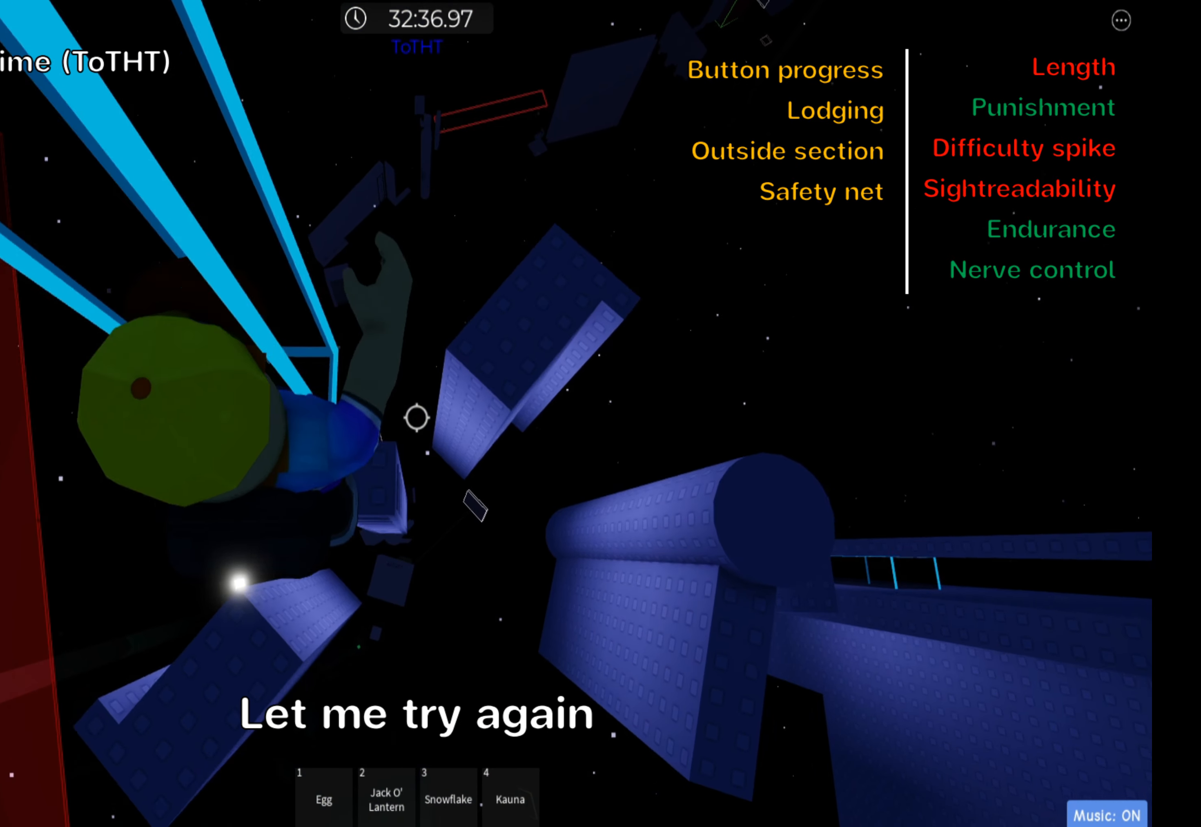
{"keys": ["w"], "events": [[50, "space", "down"], [66, "w", "down"], [100, "s", "up"], [183, "space", "up"]]}
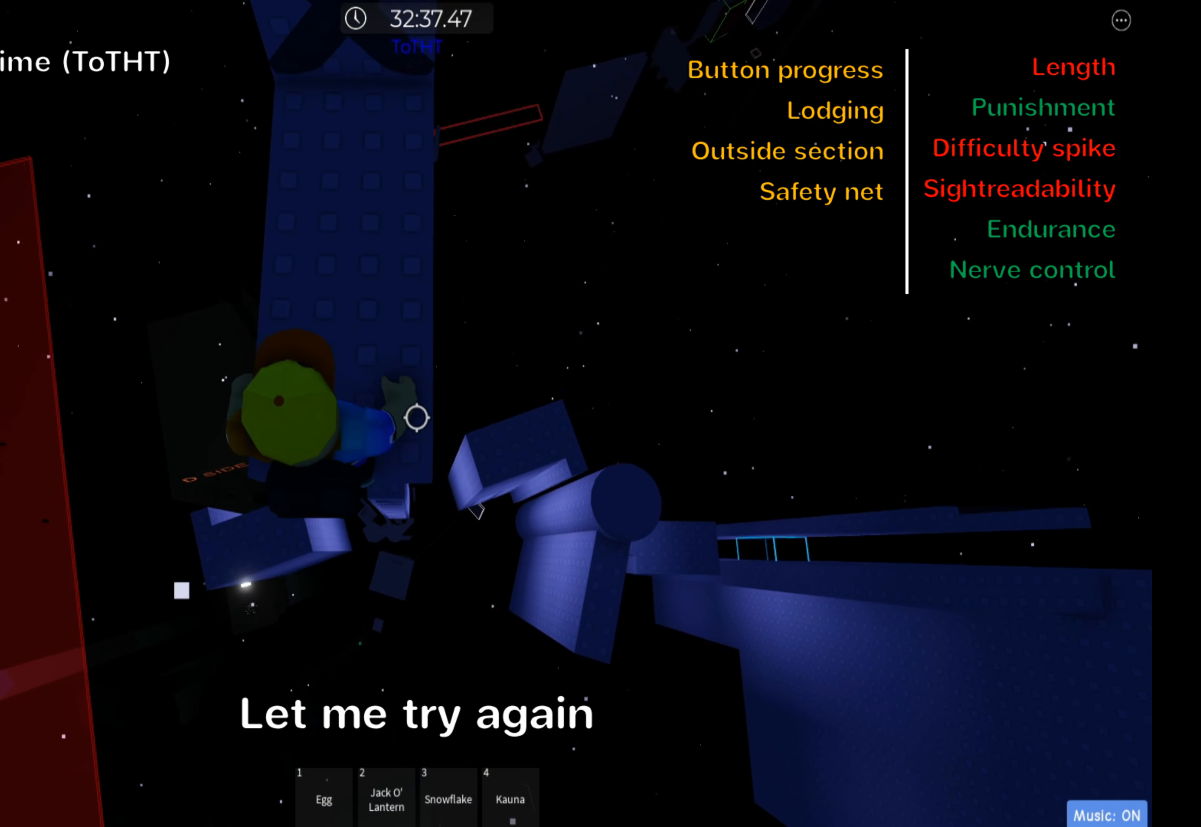
{"keys": ["w"], "events": [[50, "shift", "down"], [183, "shift", "up"]]}
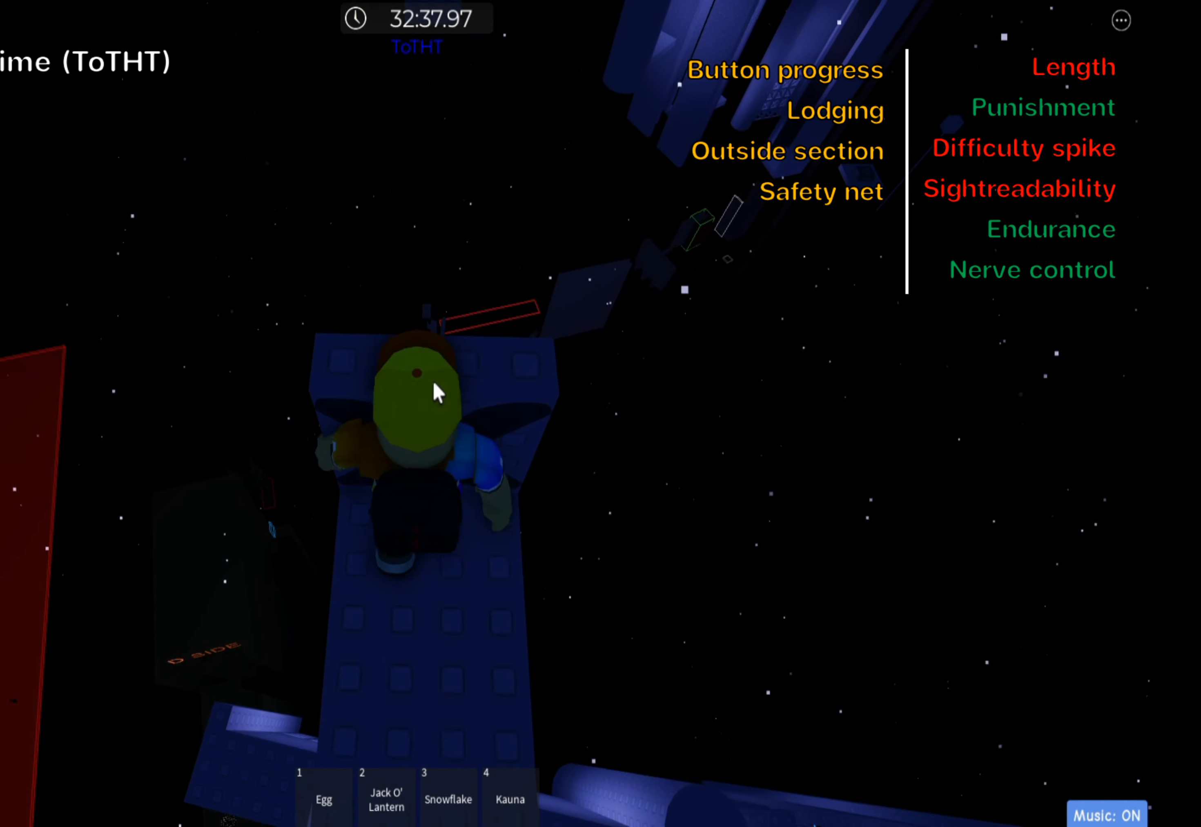
{"keys": ["w"], "events": []}
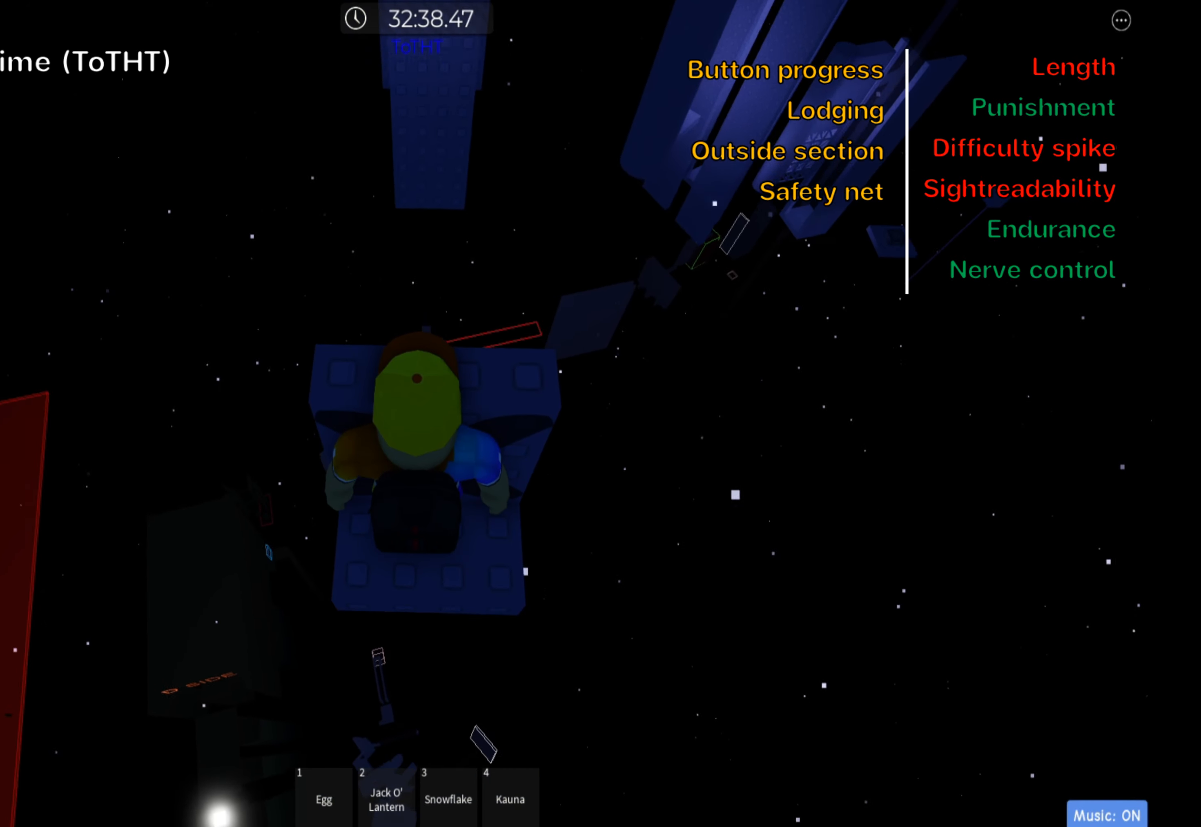
{"keys": ["shift", "w"], "events": [[400, "shift", "down"]]}
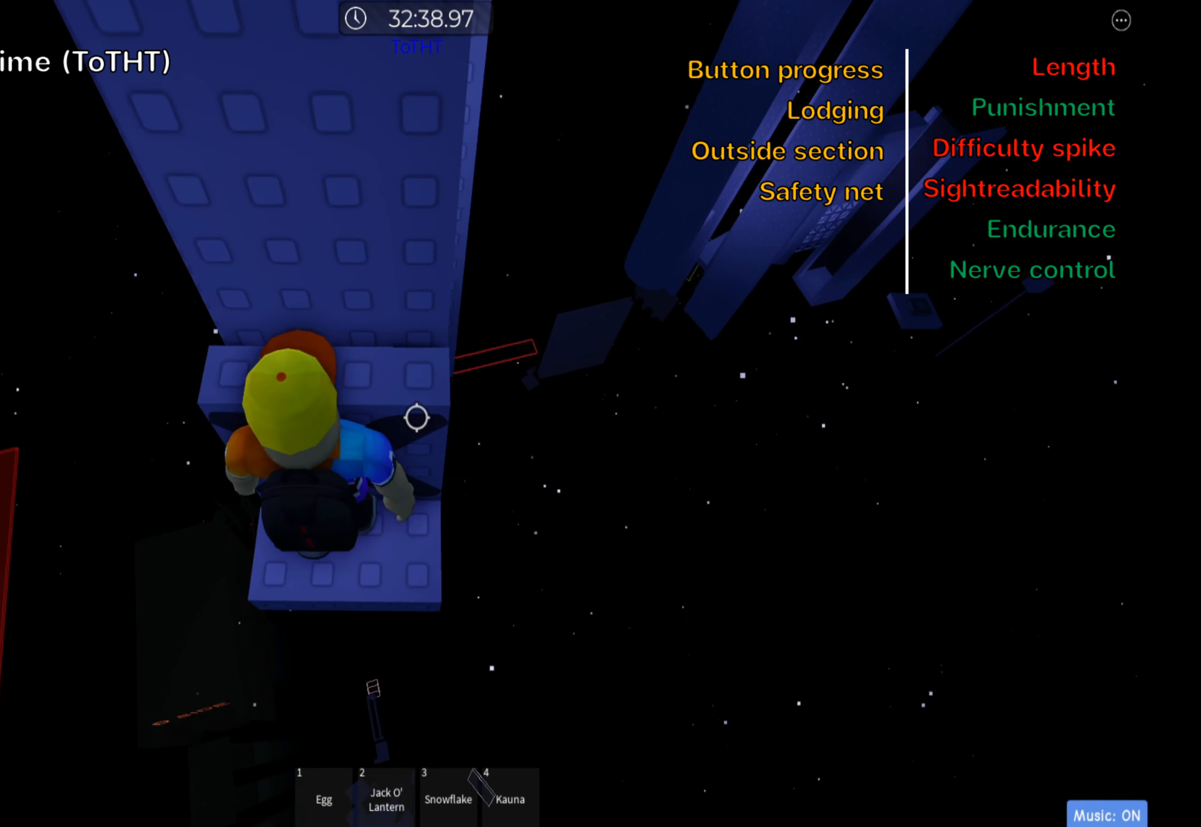
{"keys": ["d", "space"], "events": [[33, "shift", "up"], [100, "d", "down"], [417, "w", "up"], [467, "space", "down"]]}
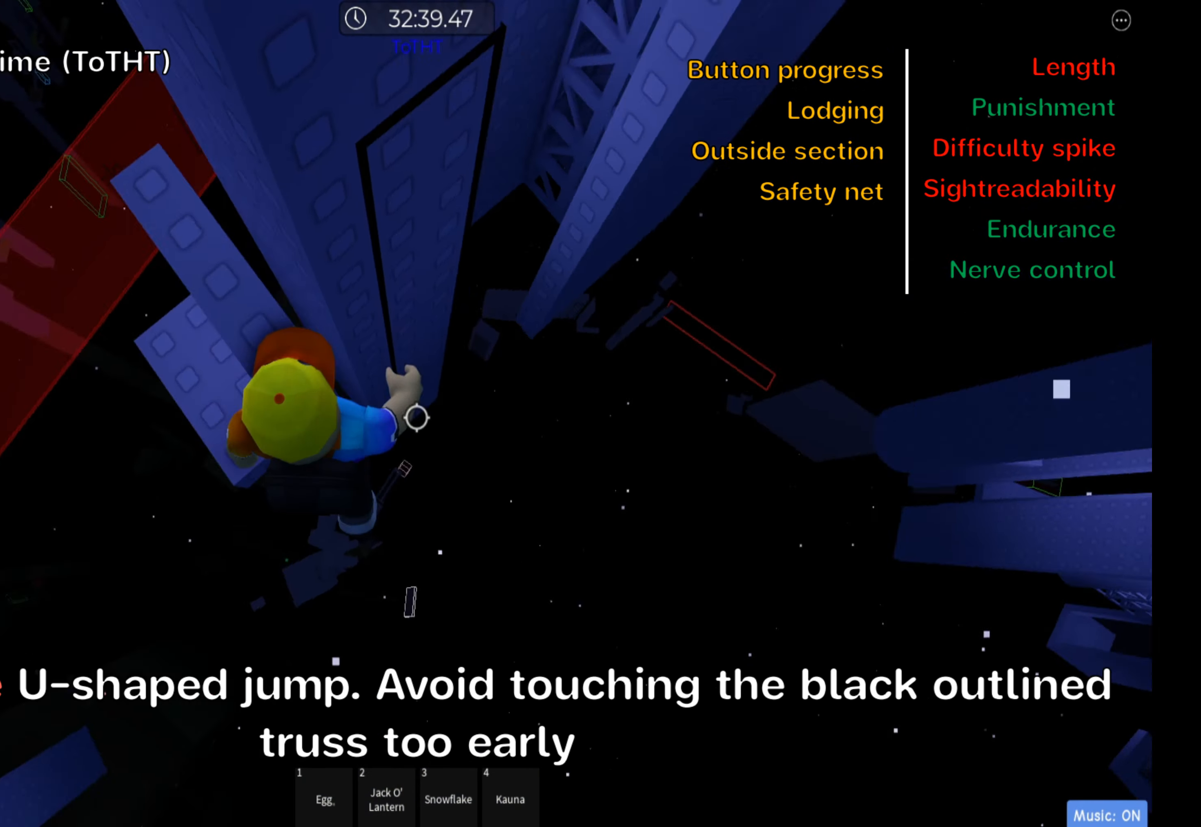
{"keys": ["d", "space", "w"], "events": [[300, "w", "down"]]}